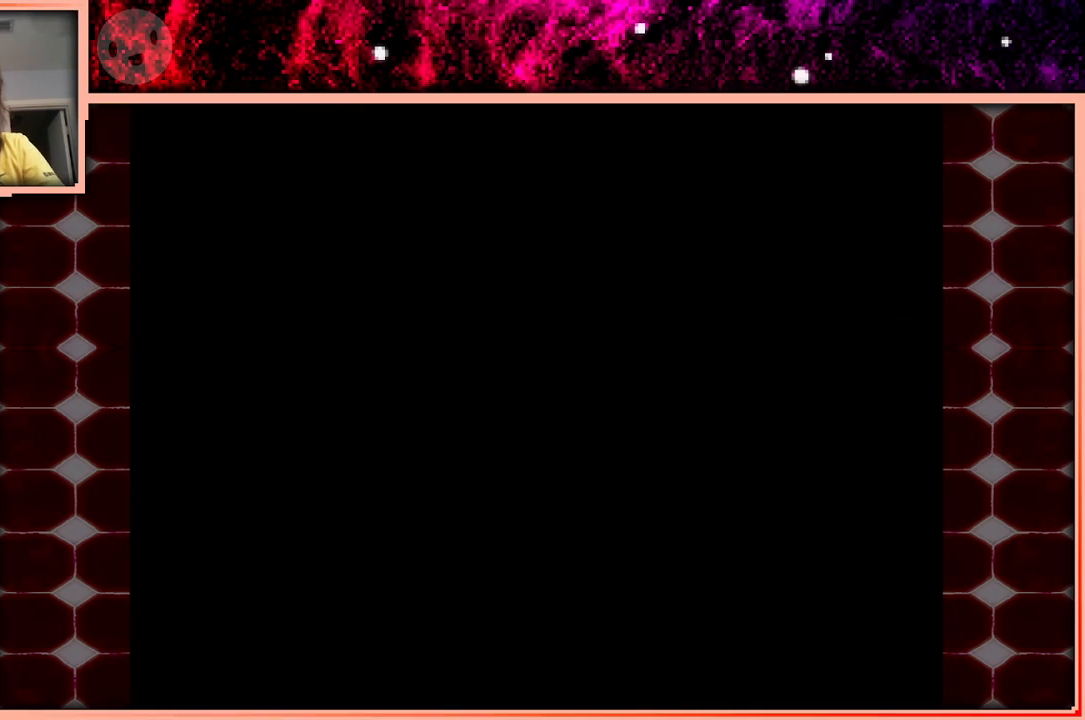
Gameplay with keyboard and mouse; each line is a JSON object with the keys held at the frame after it. "events" lists presses ("down") and releases ("up") of "a", "d", "s", "space" and "w" between this image and that frame as [ms after this image, input, new state], when the widget could be followed in between. No other keys are recorded. Mouse buttons are not recorded. Not read: mouse_move.
{"keys": ["w"], "events": [[466, "w", "down"]]}
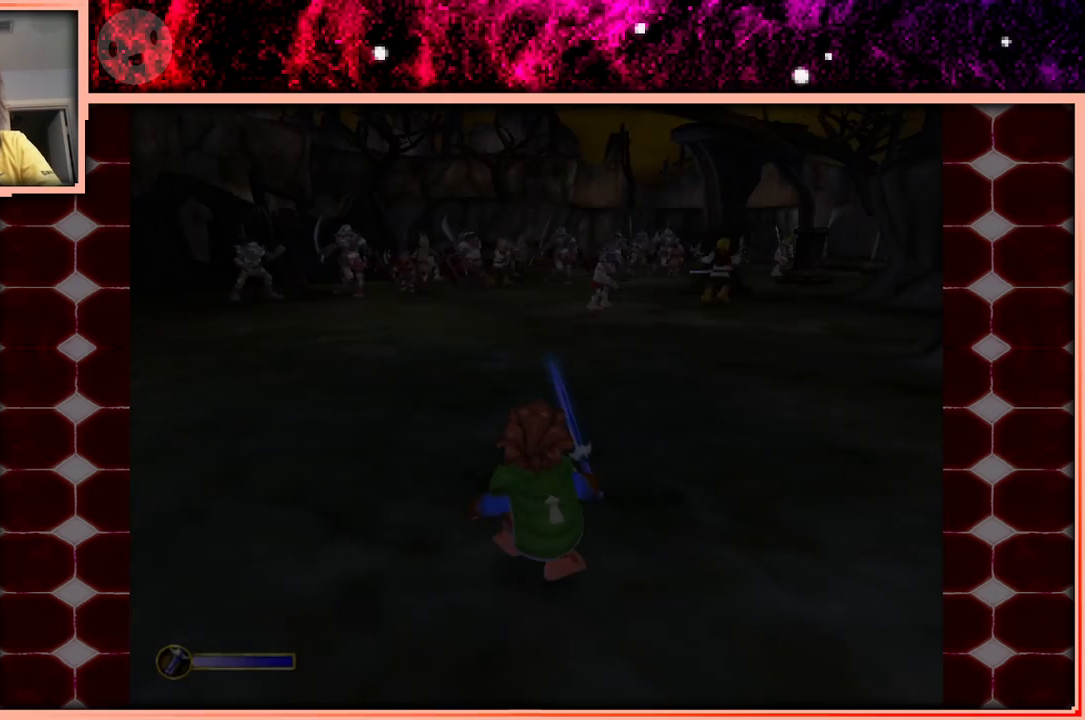
{"keys": ["w"], "events": []}
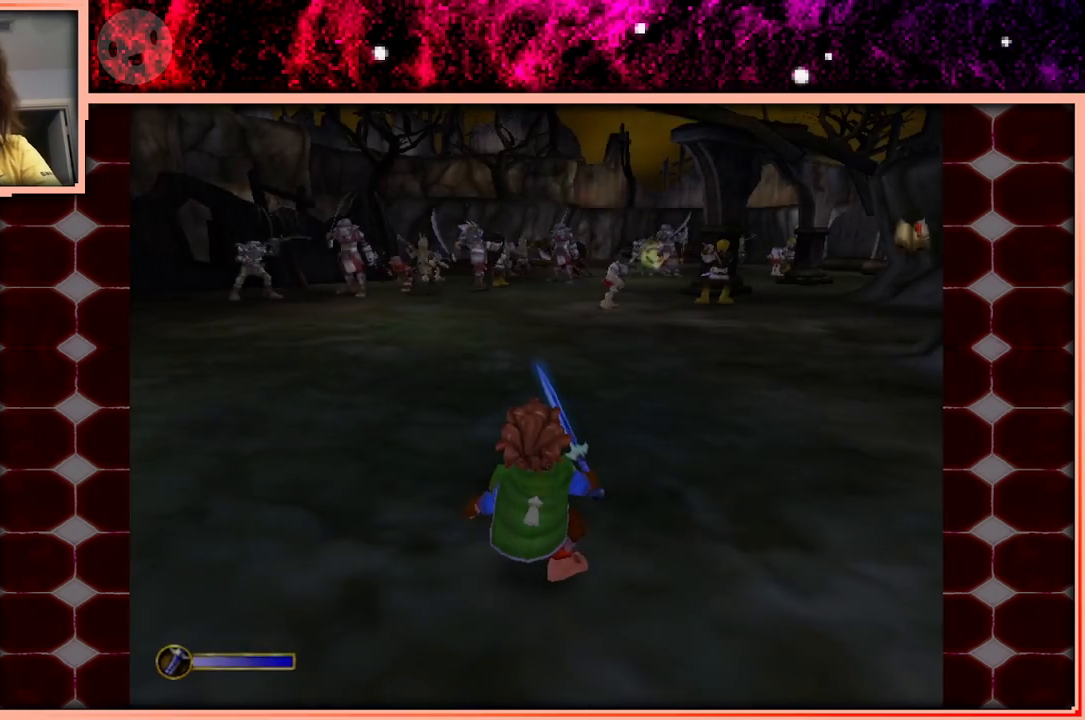
{"keys": ["w"], "events": []}
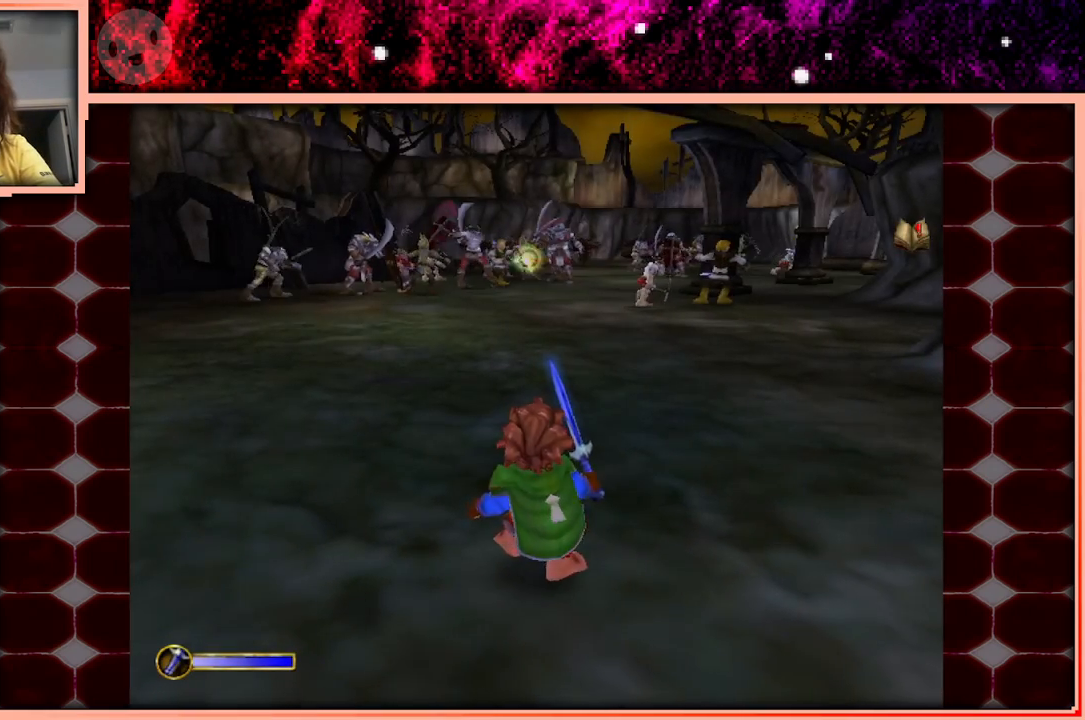
{"keys": ["w"], "events": []}
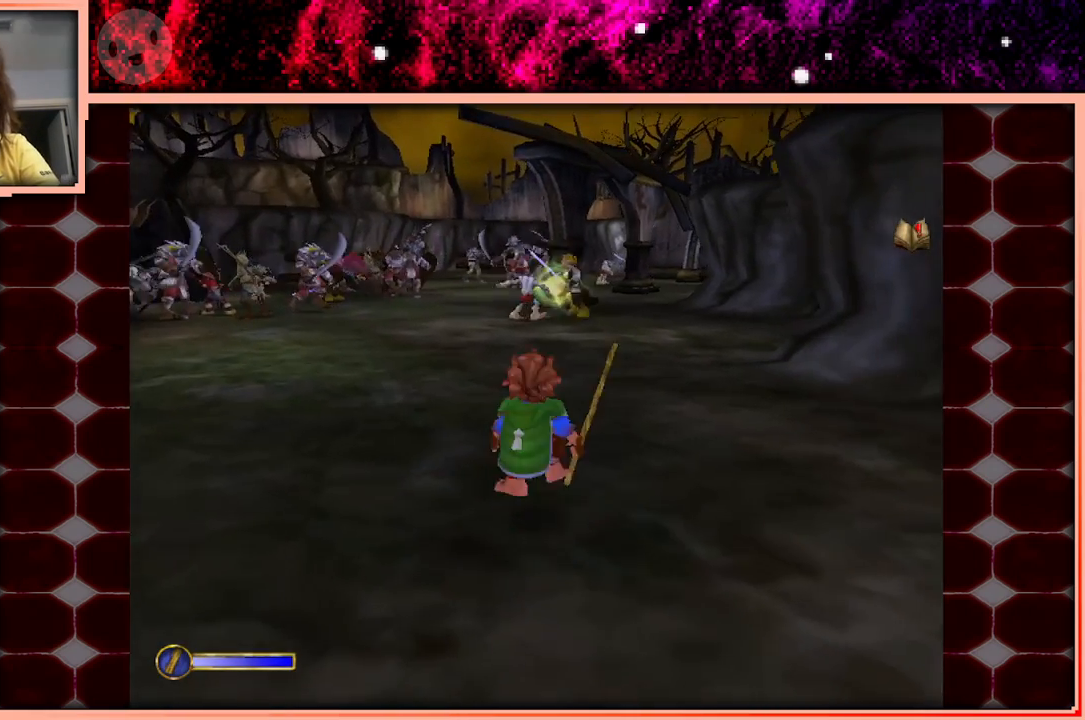
{"keys": ["w"], "events": [[16, "space", "down"], [100, "space", "up"], [300, "d", "down"], [433, "d", "up"]]}
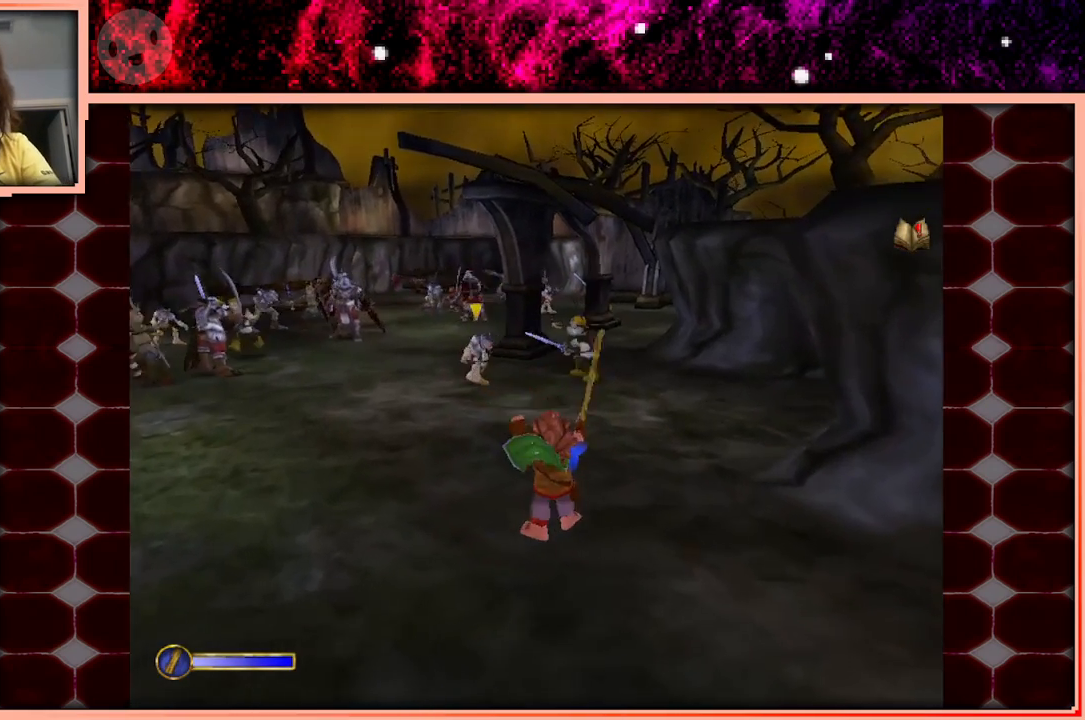
{"keys": ["a", "w"], "events": [[300, "space", "down"], [400, "space", "up"], [500, "a", "down"]]}
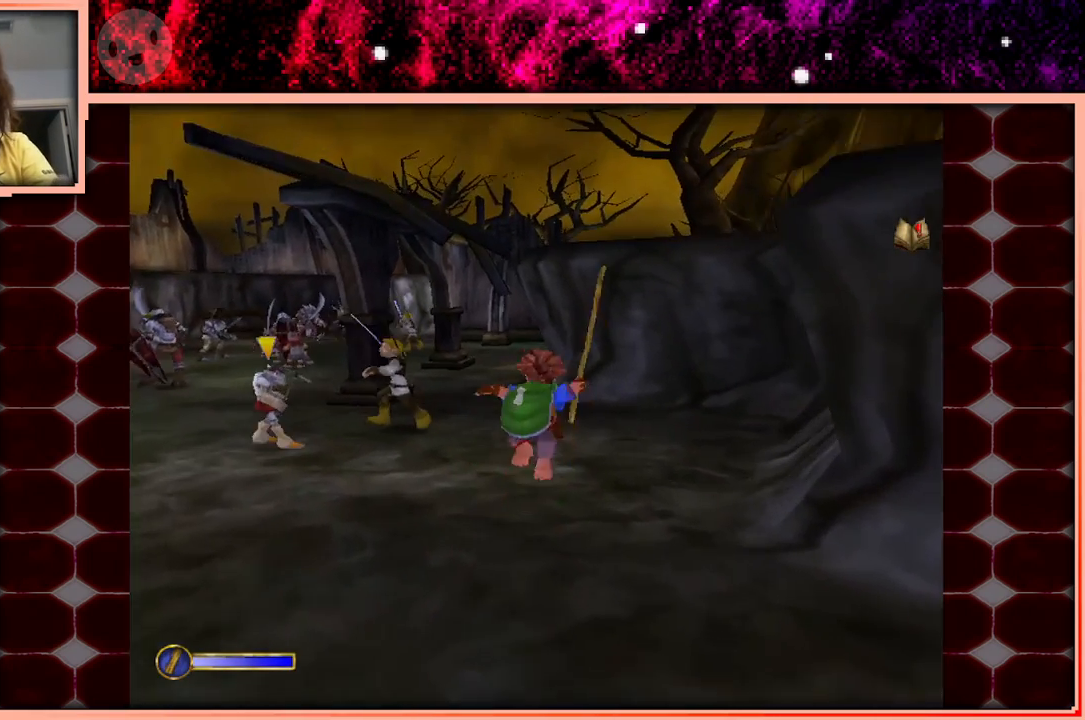
{"keys": ["w"], "events": [[183, "a", "up"]]}
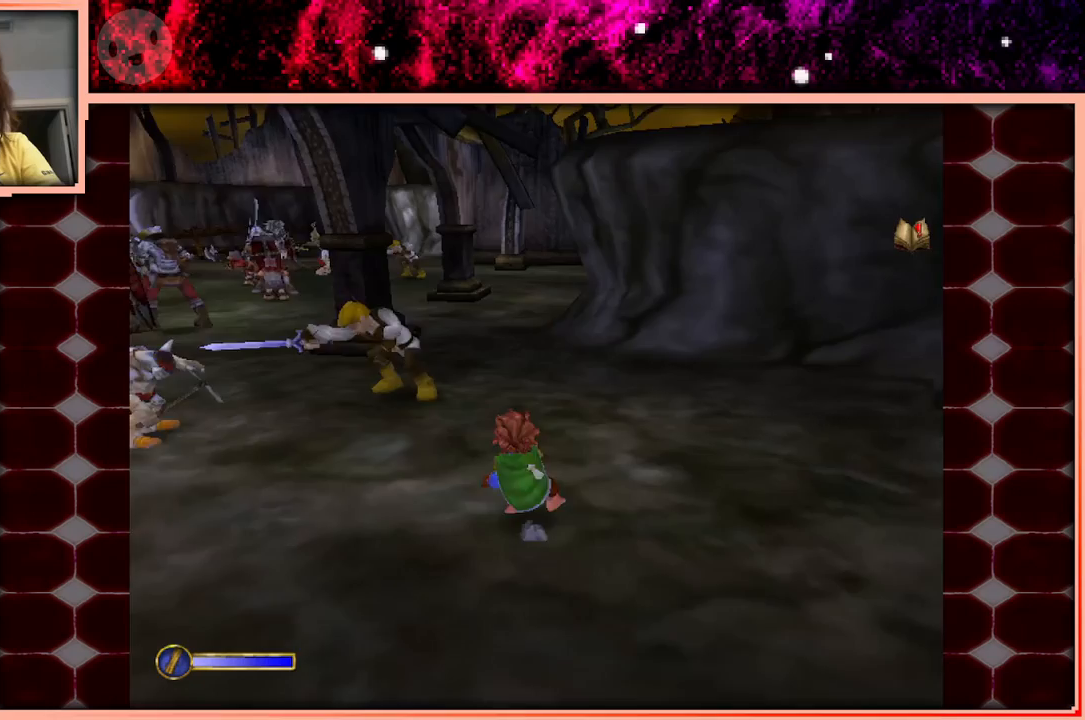
{"keys": ["w"], "events": [[50, "space", "down"], [150, "space", "up"], [333, "a", "down"], [483, "a", "up"]]}
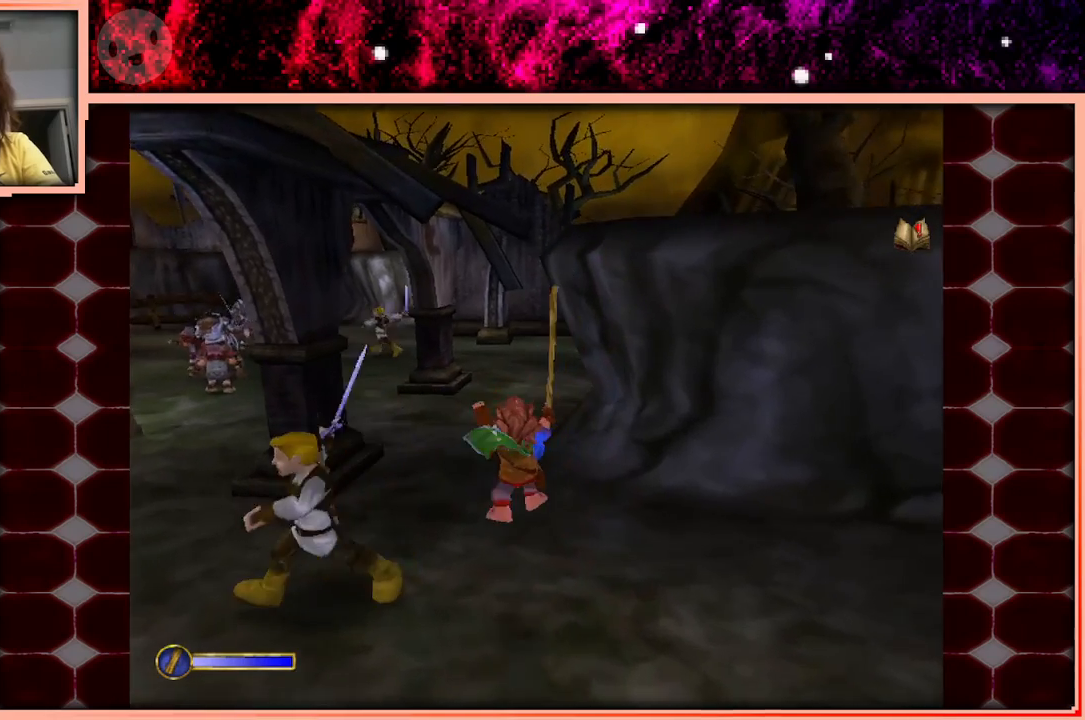
{"keys": ["w"], "events": [[300, "space", "down"], [450, "space", "up"]]}
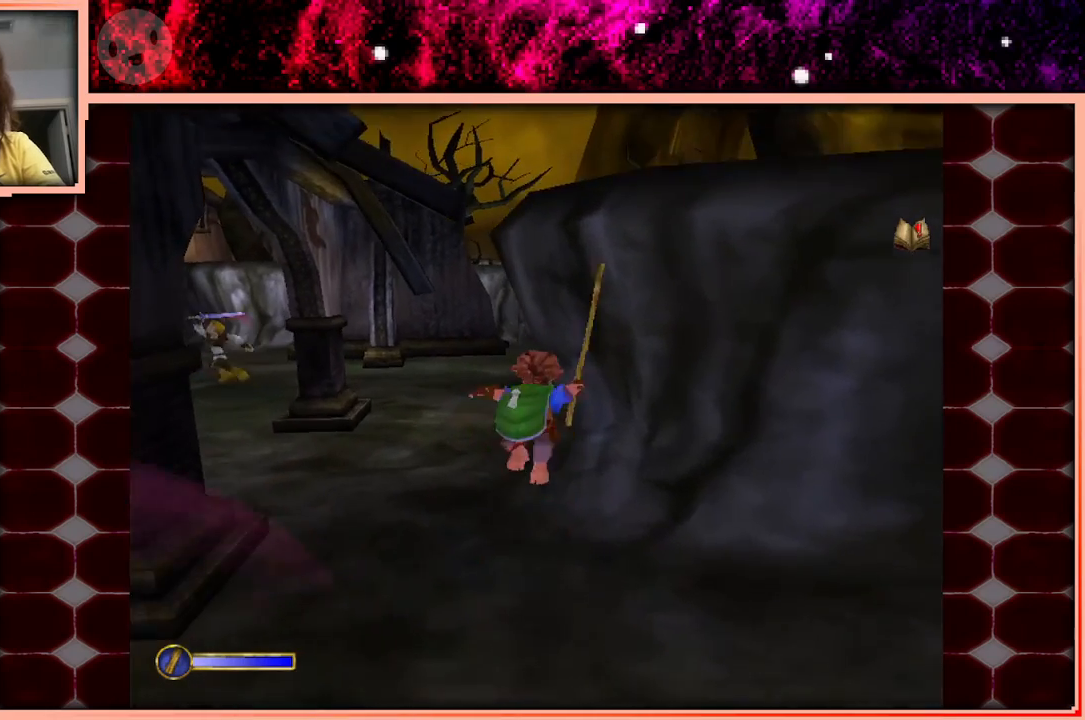
{"keys": ["w"], "events": [[83, "a", "down"], [183, "a", "up"], [366, "d", "down"], [466, "d", "up"]]}
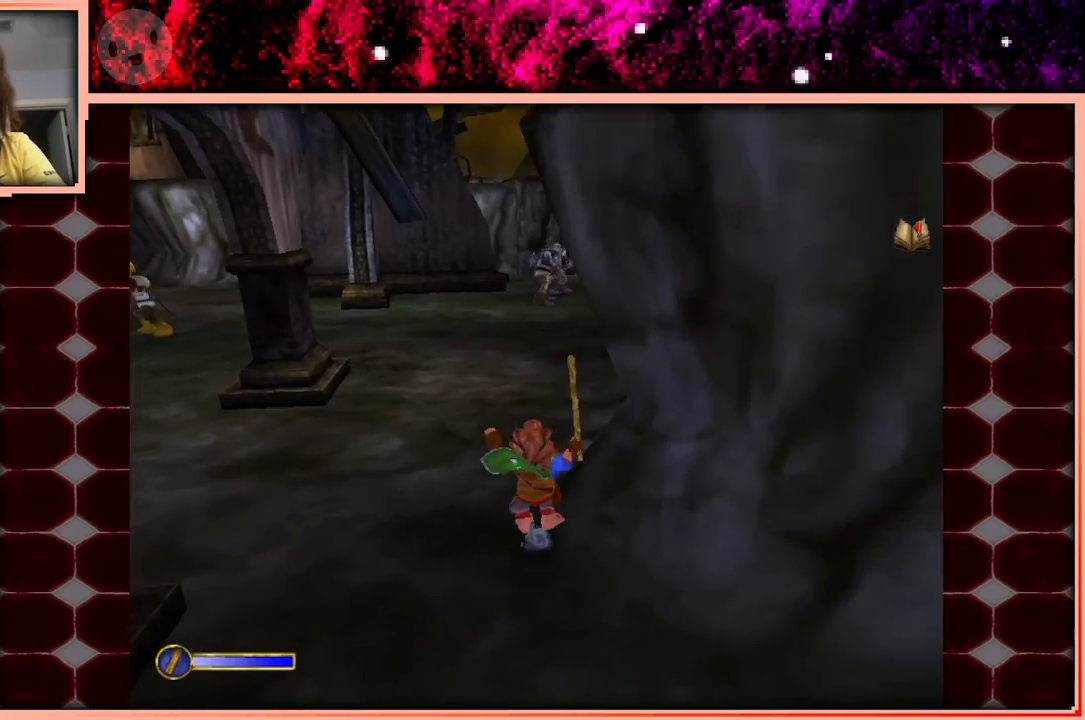
{"keys": ["w"], "events": [[300, "space", "down"], [433, "space", "up"]]}
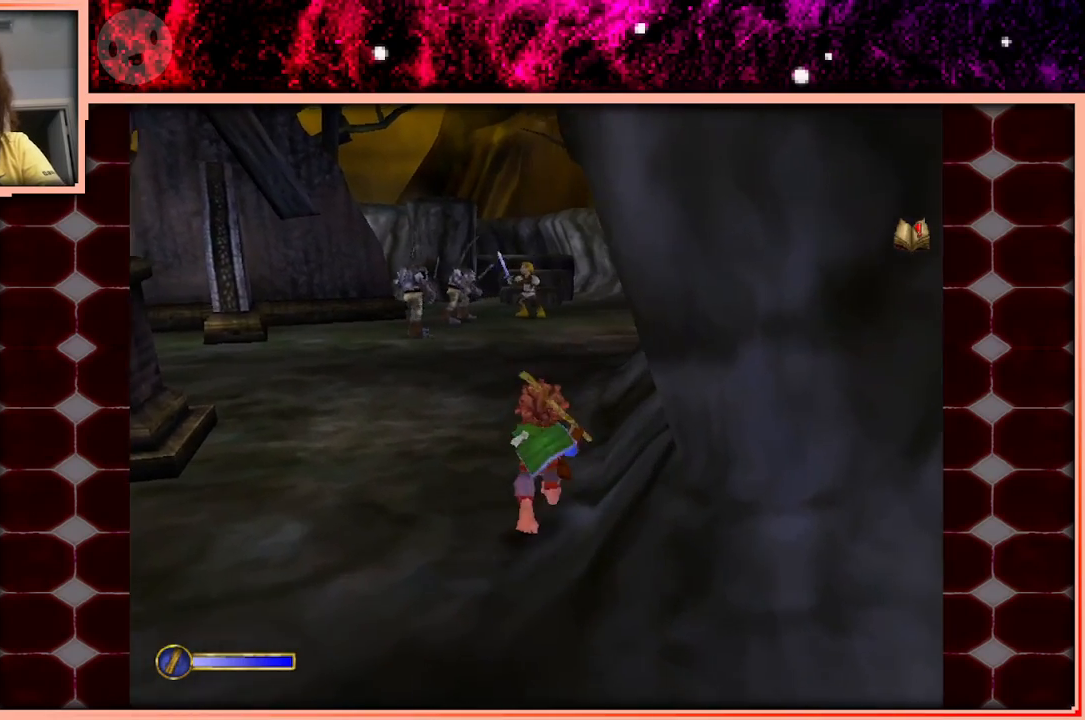
{"keys": ["w"], "events": [[350, "space", "down"], [500, "space", "up"]]}
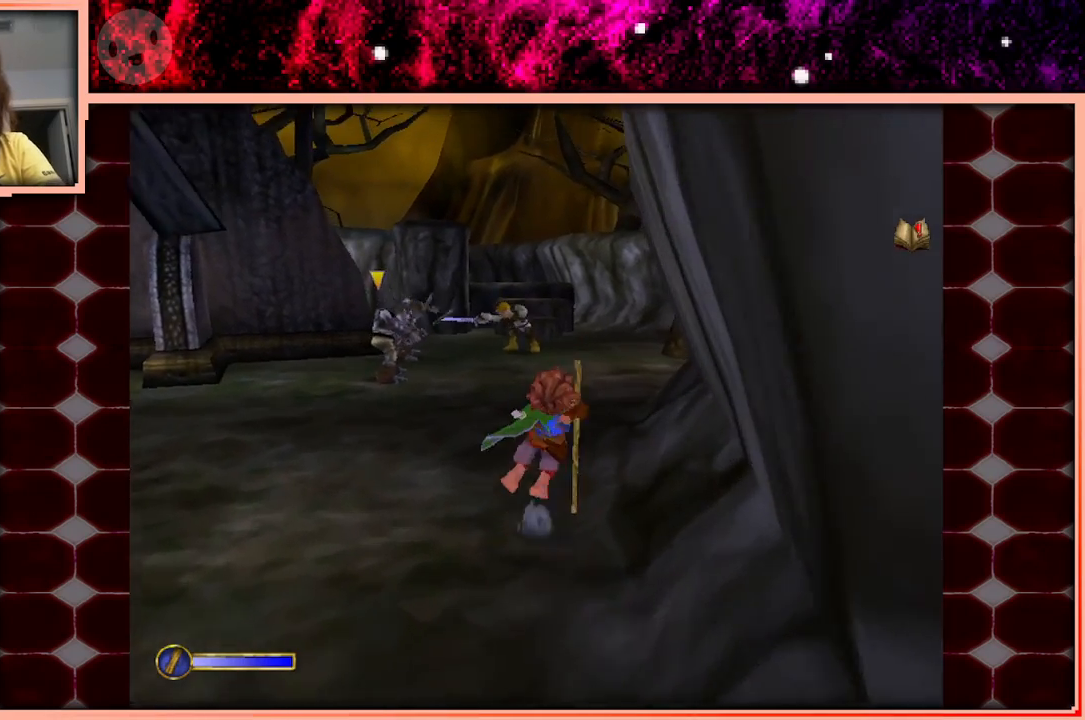
{"keys": [], "events": [[133, "w", "up"]]}
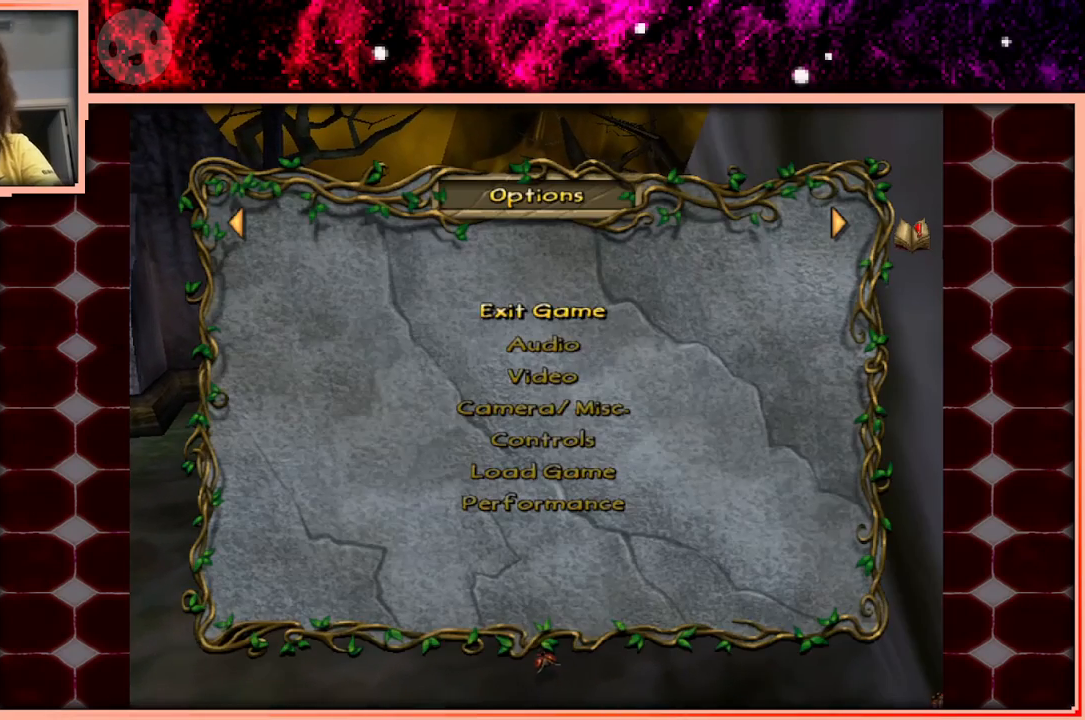
{"keys": [], "events": []}
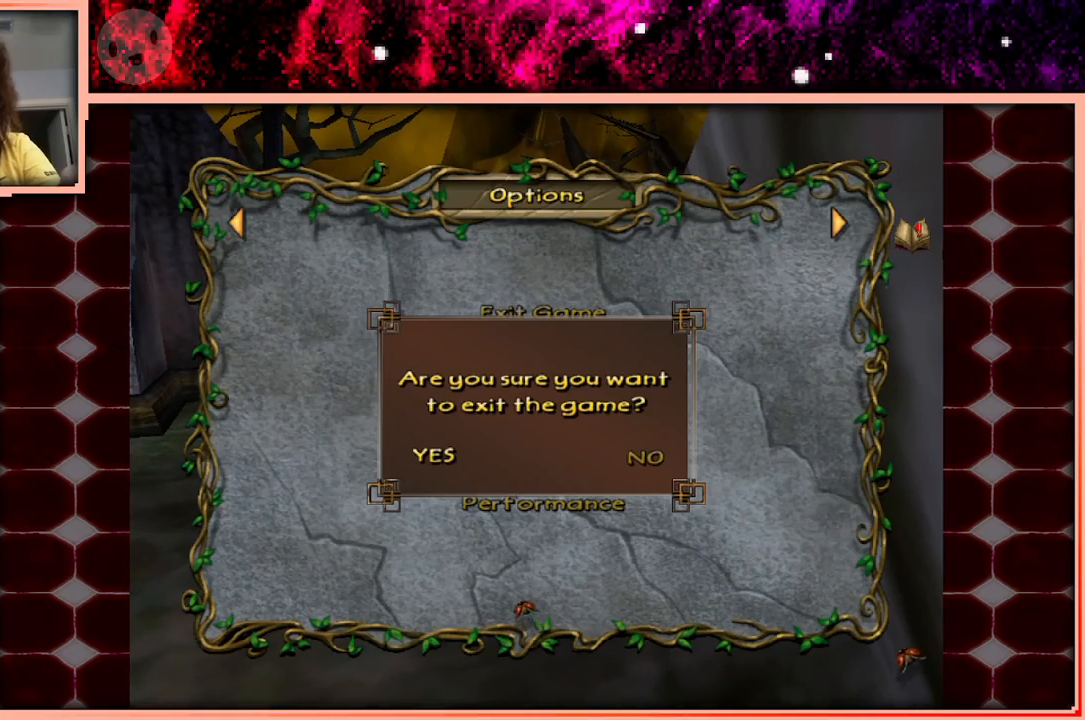
{"keys": [], "events": []}
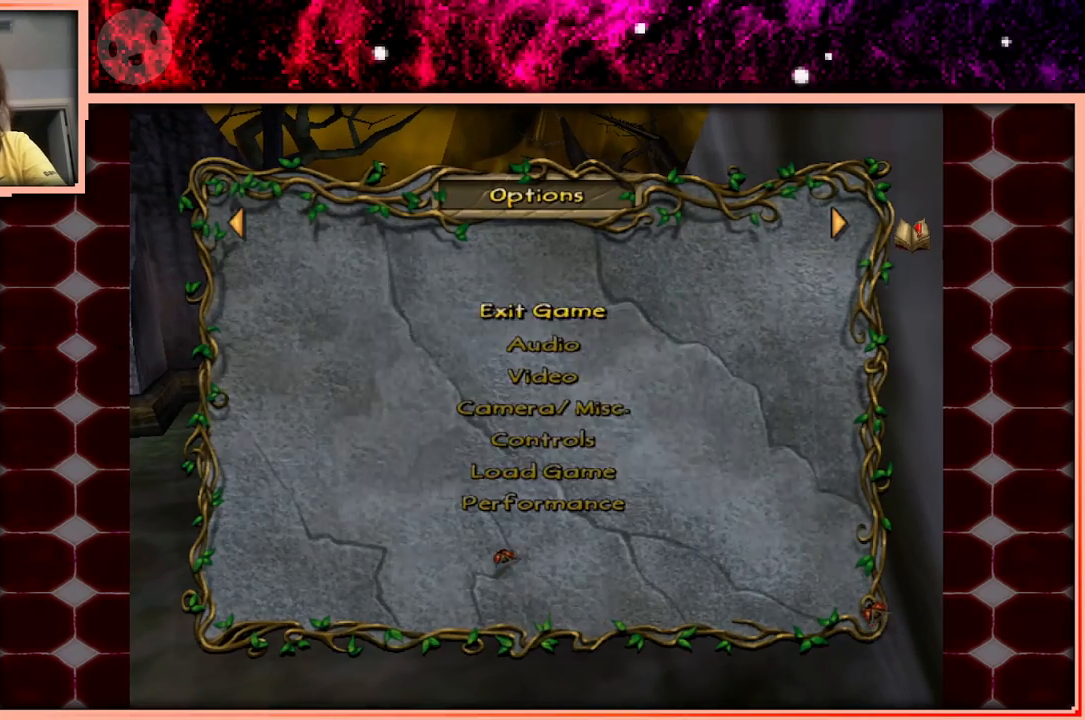
{"keys": [], "events": []}
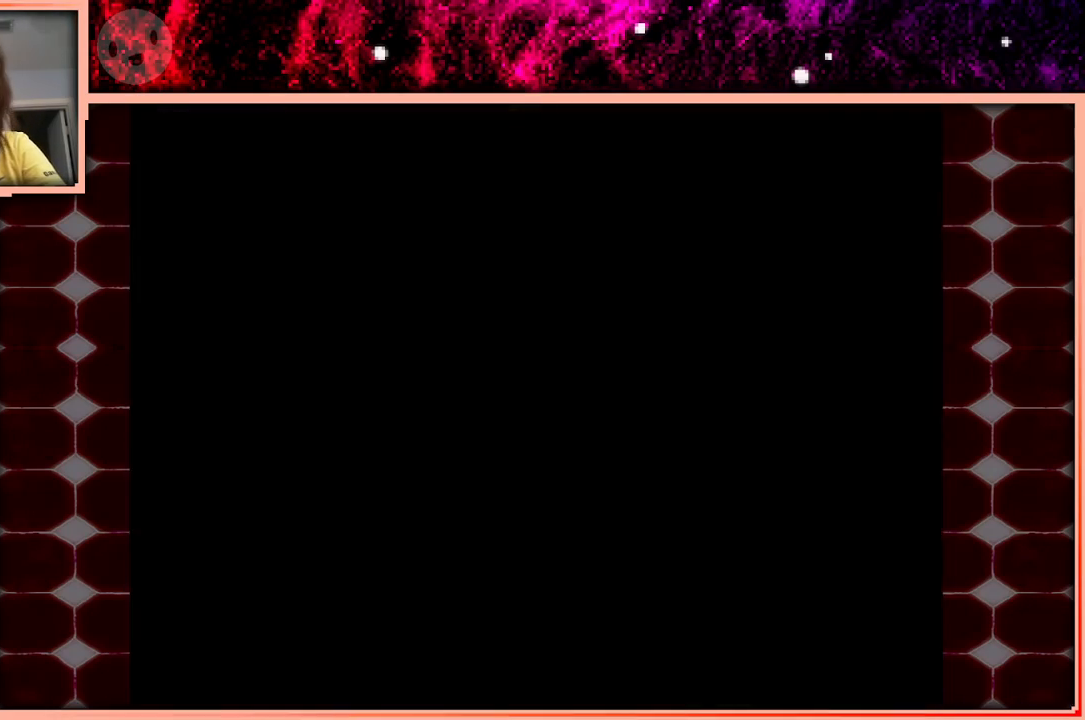
{"keys": [], "events": []}
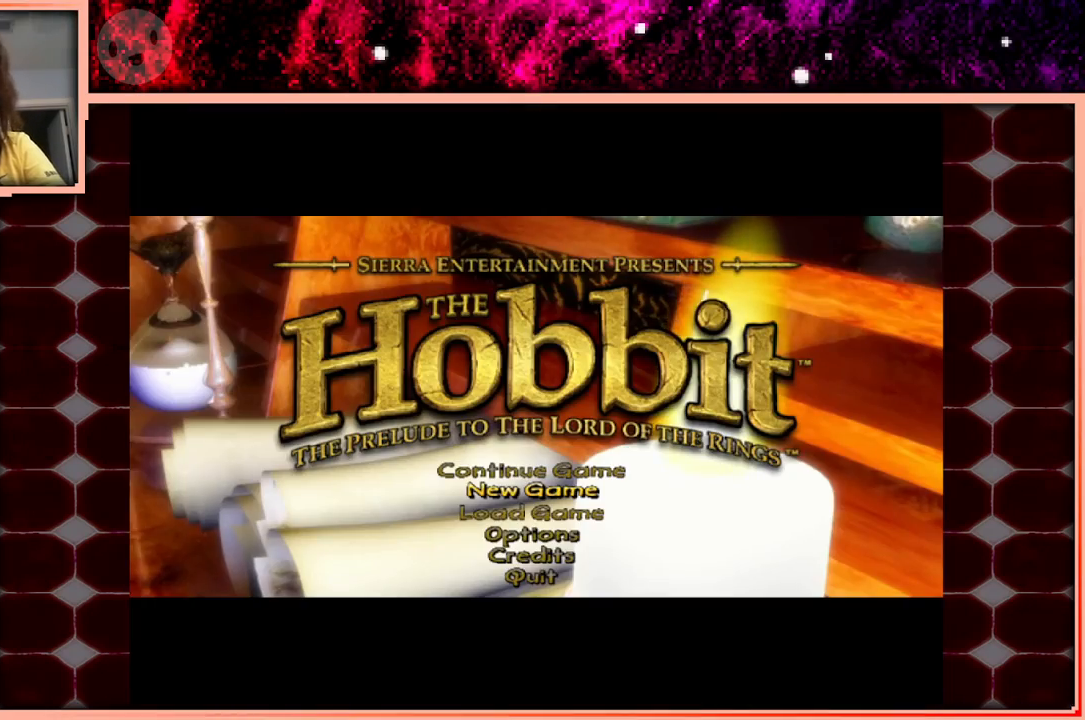
{"keys": [], "events": []}
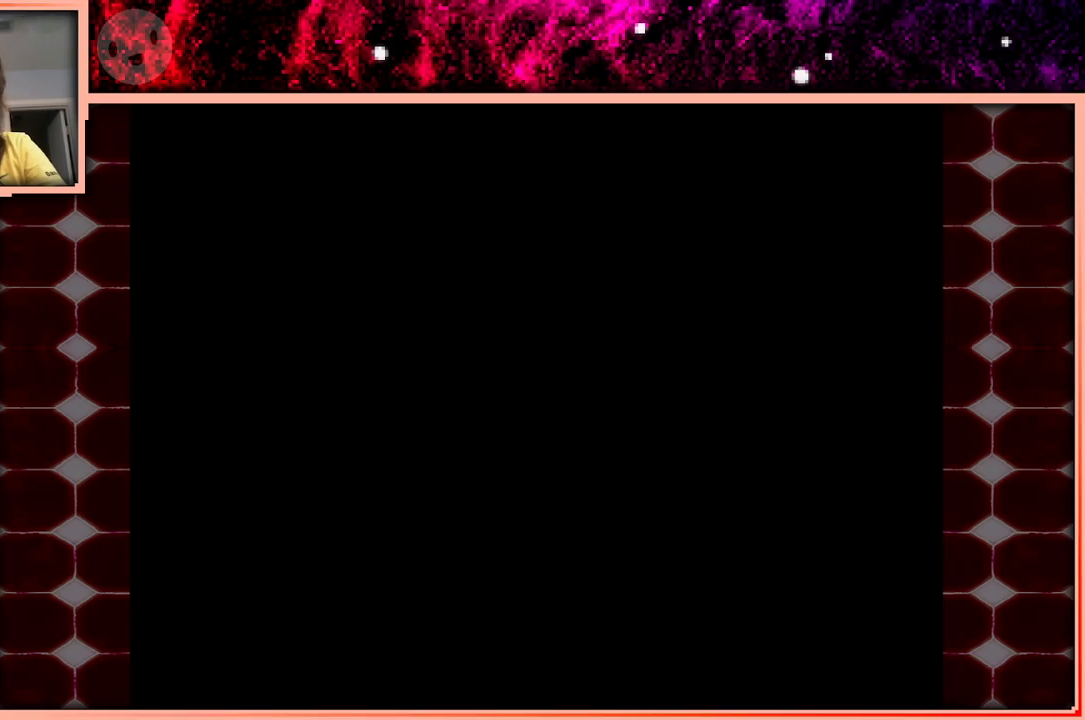
{"keys": [], "events": []}
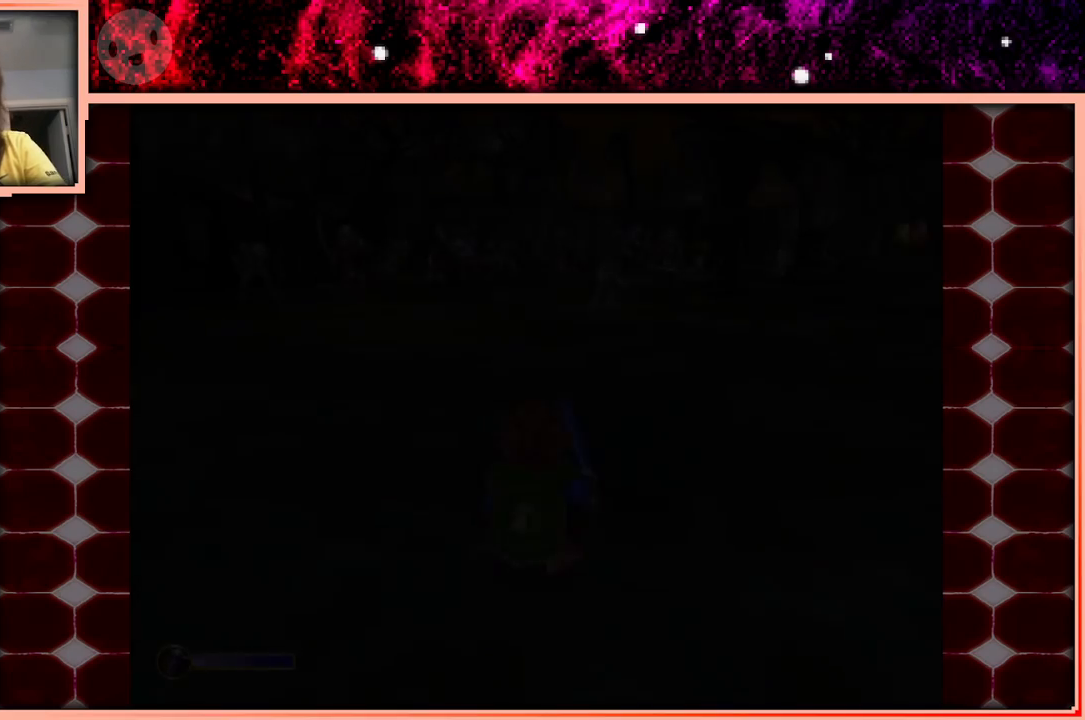
{"keys": ["w"], "events": [[283, "w", "down"]]}
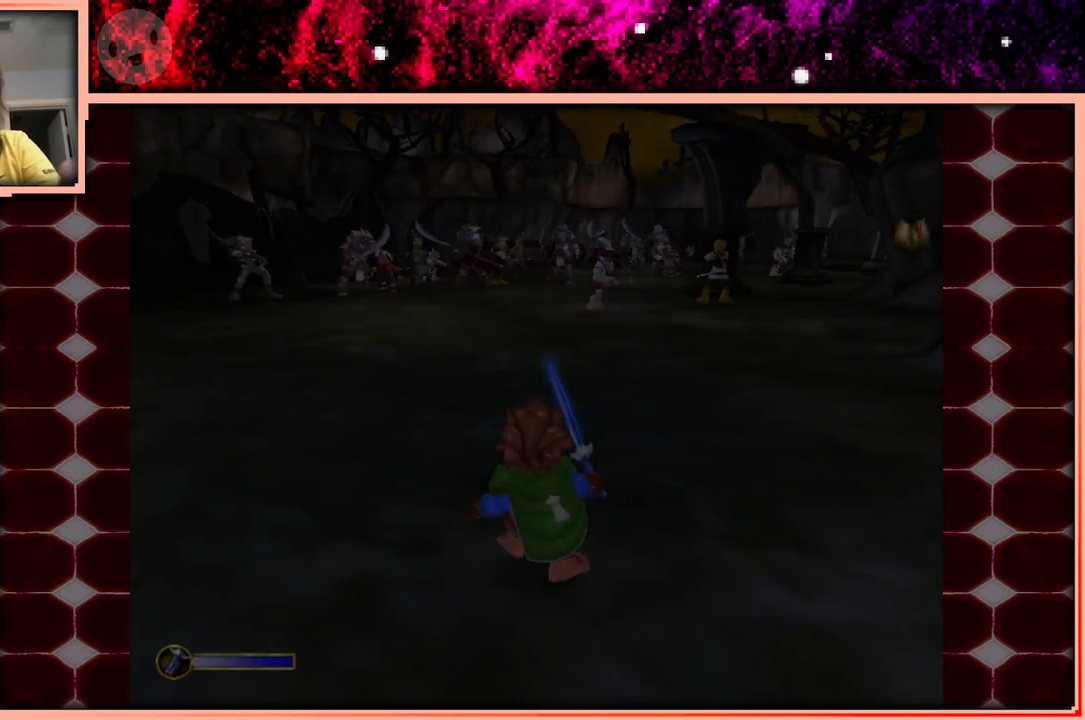
{"keys": ["w"], "events": []}
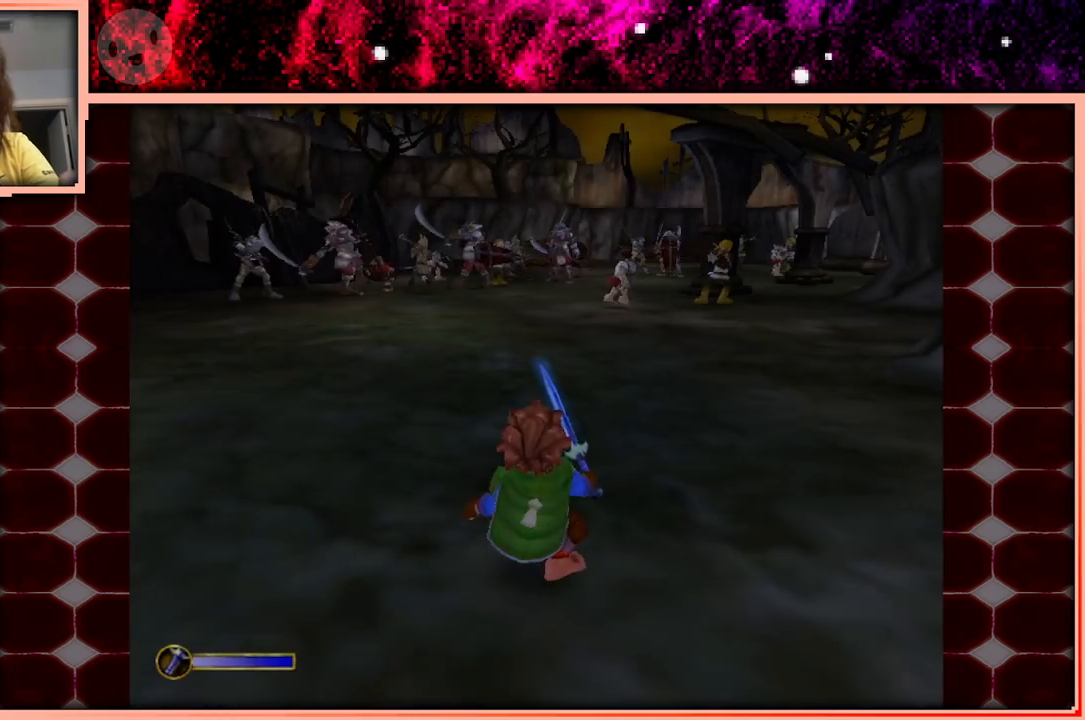
{"keys": ["w"], "events": []}
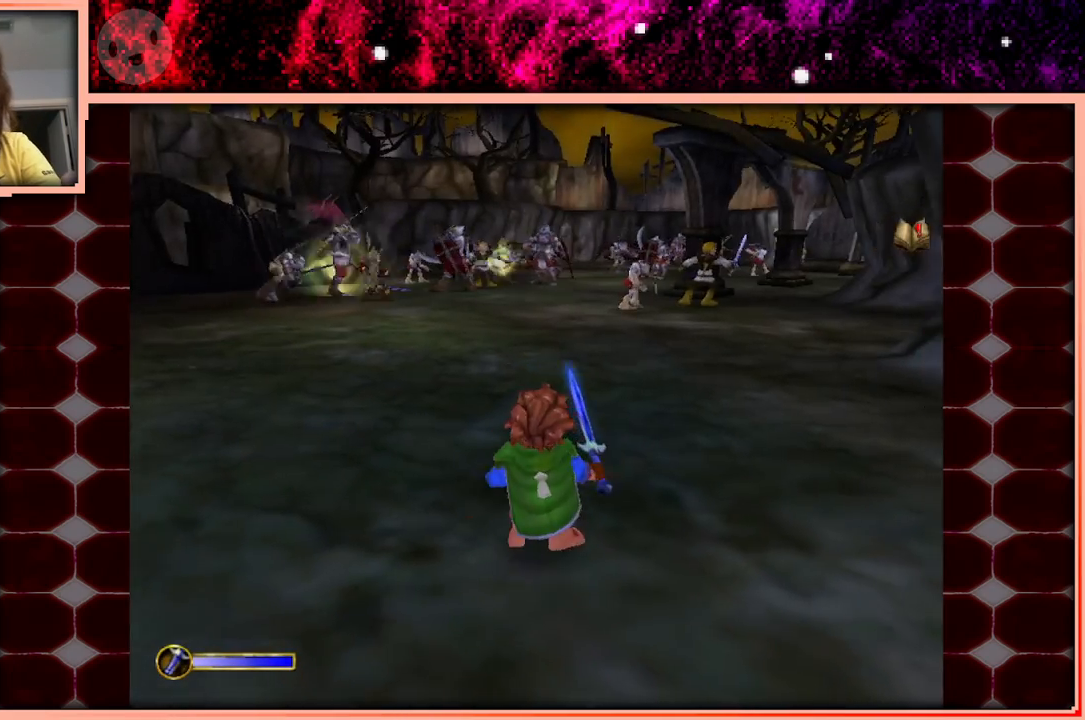
{"keys": ["w"], "events": []}
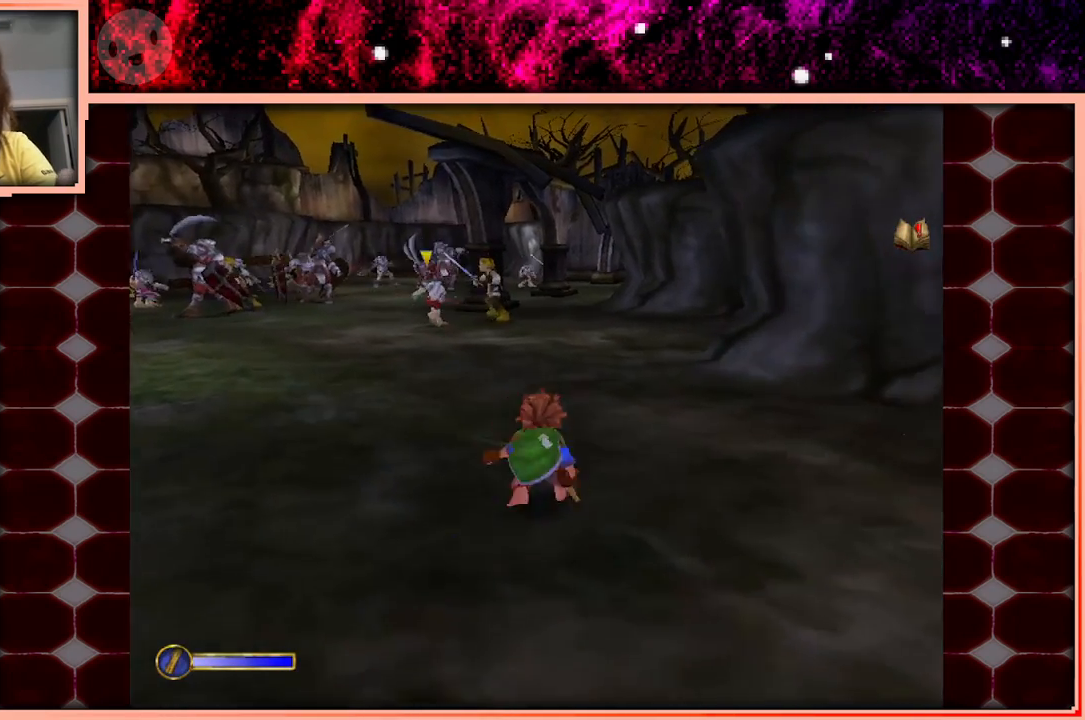
{"keys": ["w"], "events": [[33, "space", "down"], [116, "space", "up"]]}